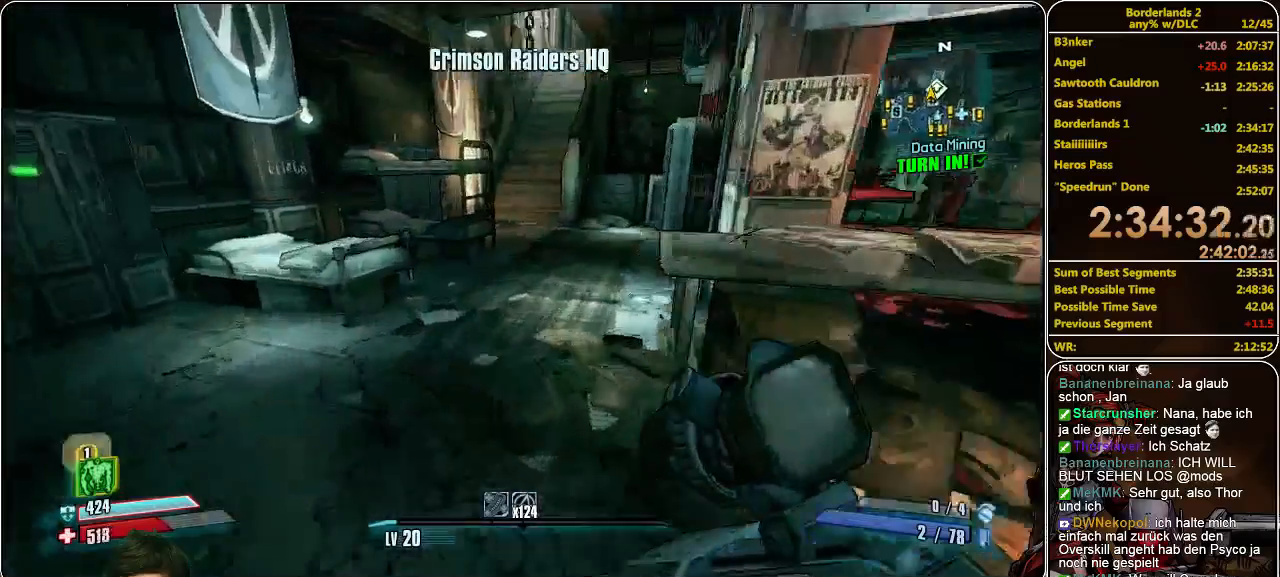
Gameplay with keyboard and mouse; each line is a JSON object with the keys and mouse buttons held at the frame after it. "events" lists presses ("down") and releases ("up") of "a", "alt", "c", "ctrl", "d", "e", "f", "q", "r", "s", "shift", "space", "tab", "v", "w", "x", "z", "mouse_left", "mouse_middle", "mouse_right", "mouse_wheel_up" and "mouse_wheel_down" between this image and that frame as [ms after this image, input, new state], when the widget could be followed in between. "mouse_left", "mouse_middle", "mouse_right", "mouse_wheel_up", "mouse_wheel_down" = the "left", "middle", "right", "wheel_up", "wheel_down" buttons of the "mouse" list. No other keys are recorded. Mouse movement is not recorded.
{"keys": ["shift", "w"], "mouse": [], "events": [[66, "a", "up"]]}
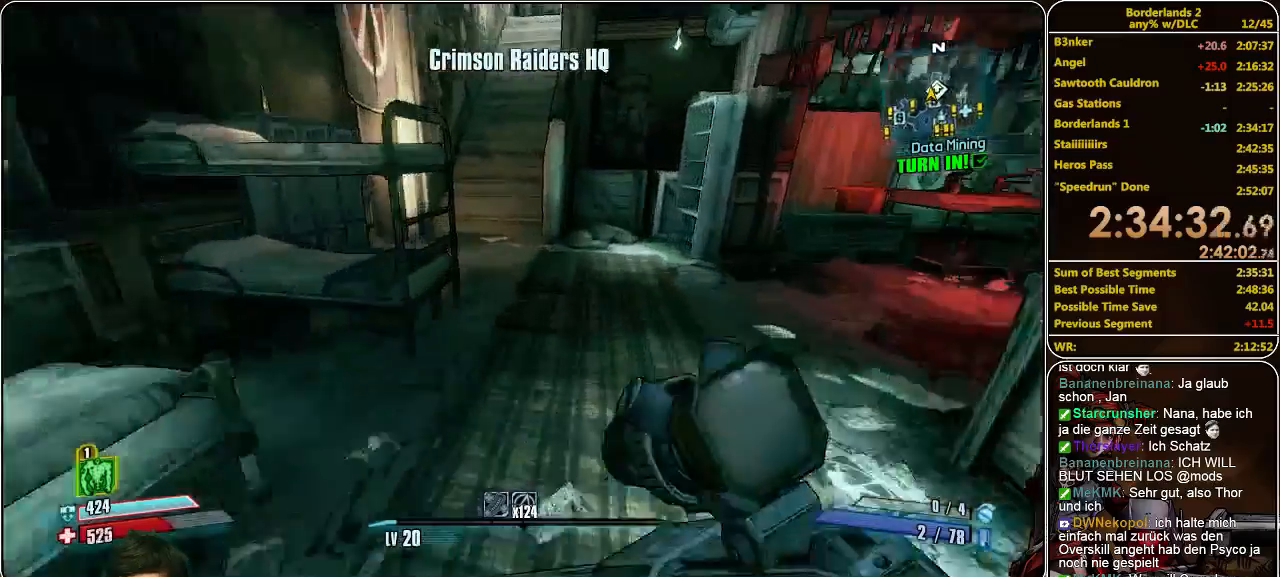
{"keys": ["shift", "w"], "mouse": [], "events": []}
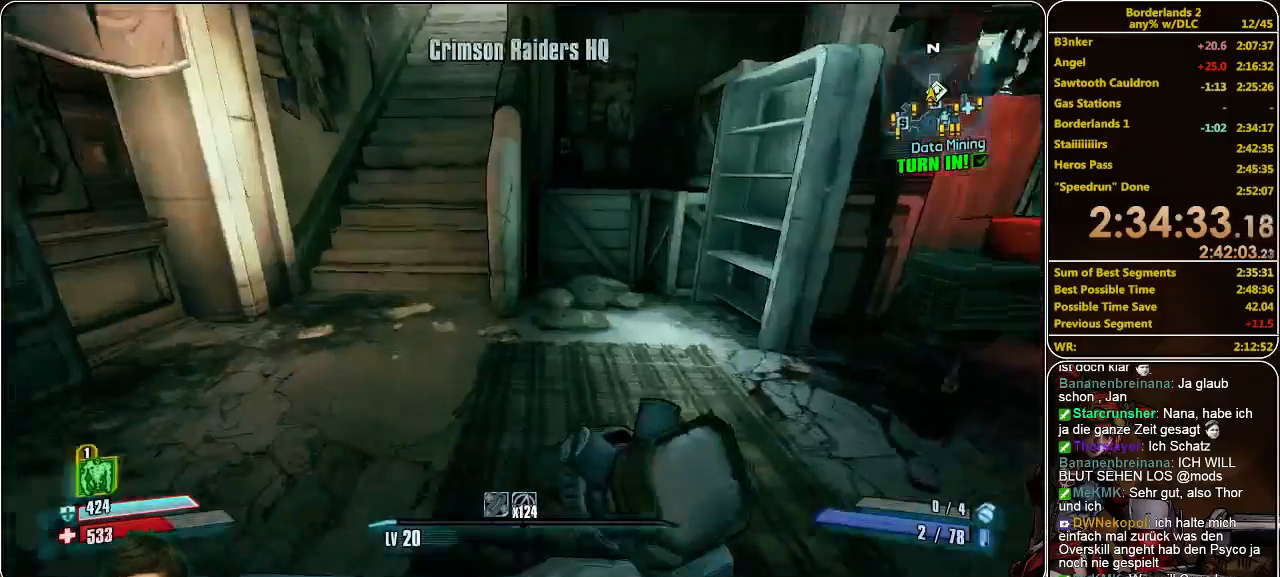
{"keys": ["shift", "w"], "mouse": [], "events": [[133, "a", "down"], [500, "a", "up"]]}
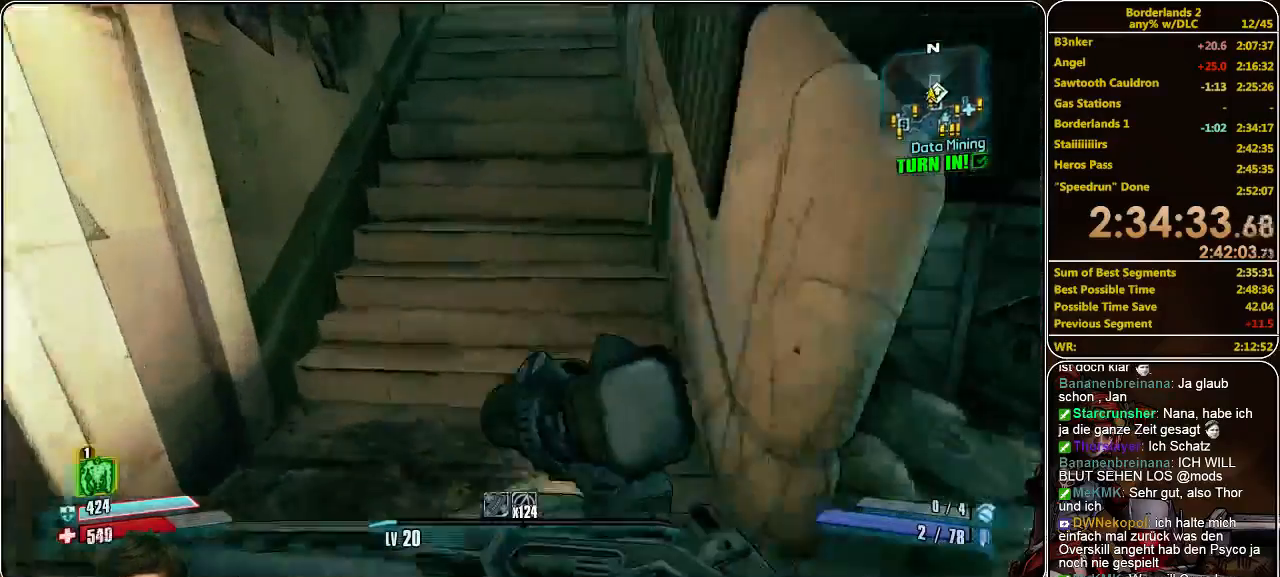
{"keys": ["shift", "w"], "mouse": [], "events": []}
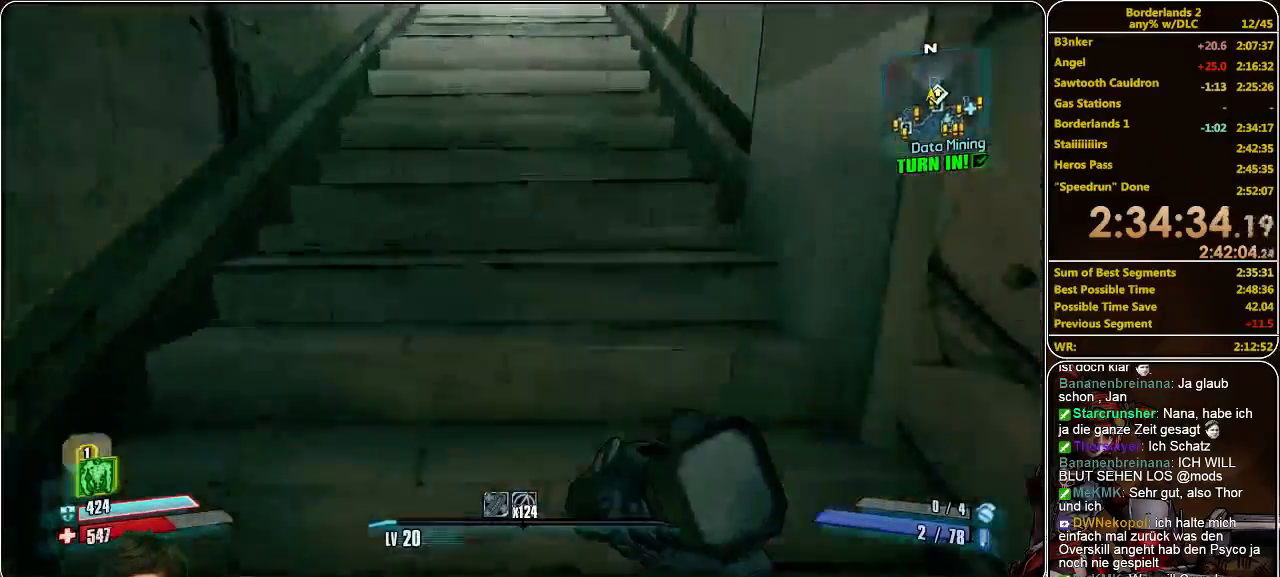
{"keys": ["shift", "w"], "mouse": [], "events": []}
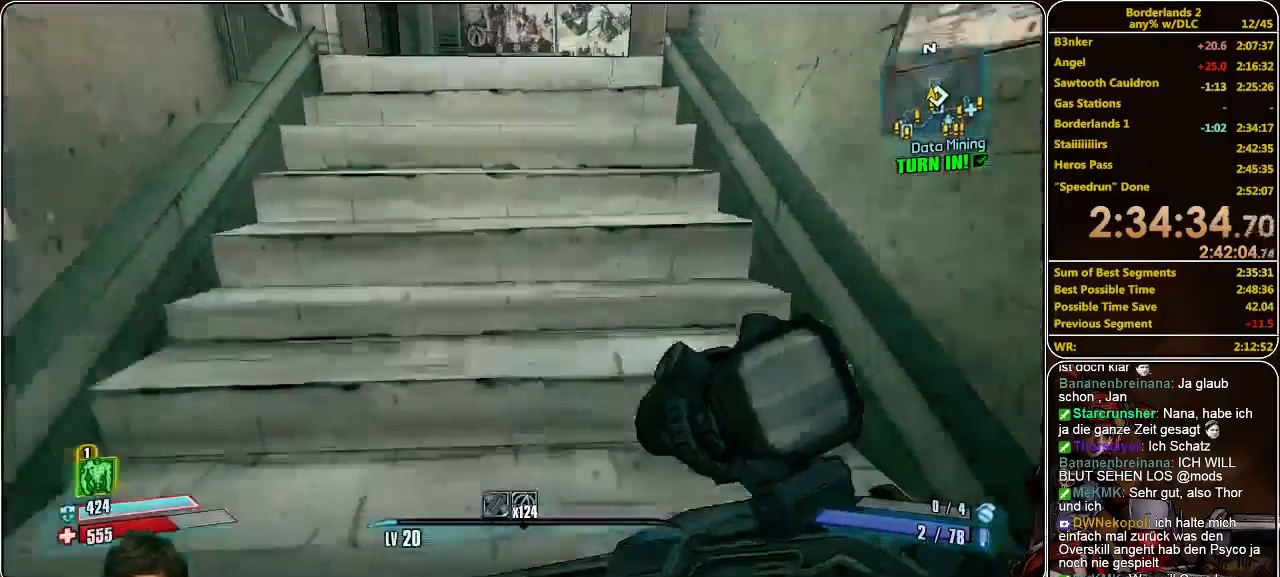
{"keys": ["a", "shift", "w"], "mouse": [], "events": [[500, "a", "down"]]}
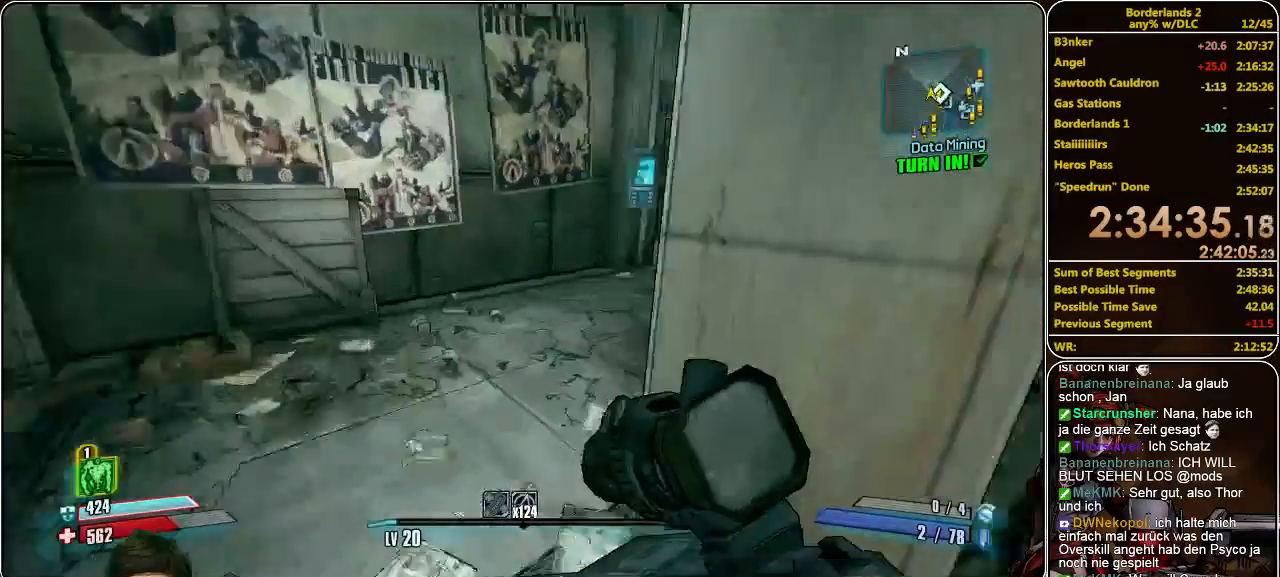
{"keys": ["a", "shift", "w"], "mouse": [], "events": []}
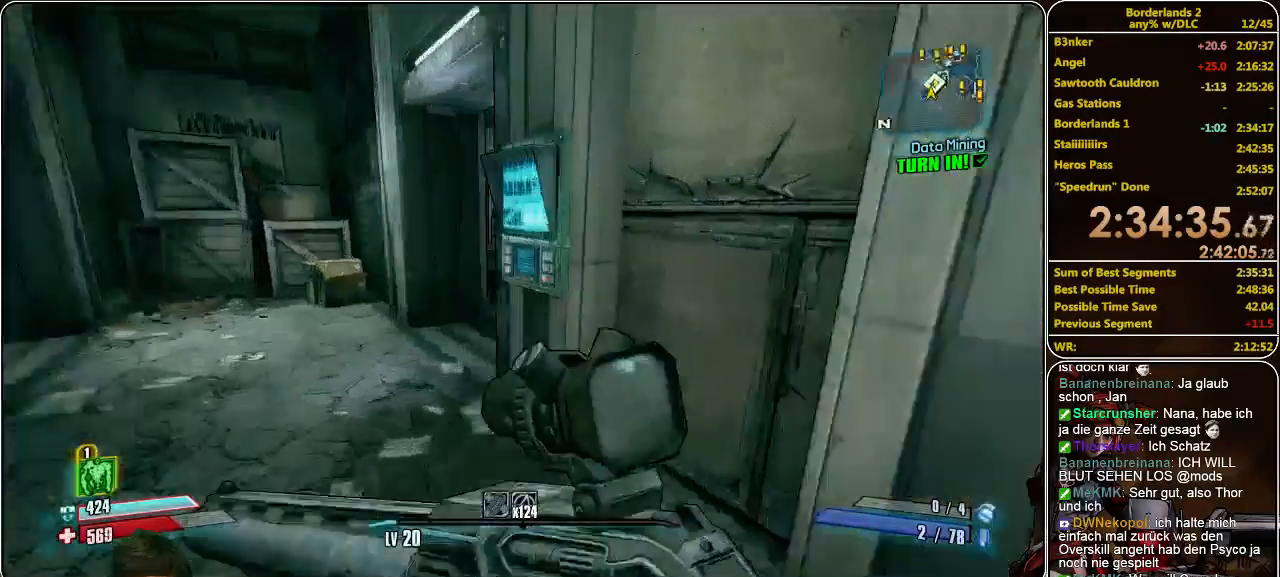
{"keys": ["a", "shift", "w"], "mouse": [], "events": []}
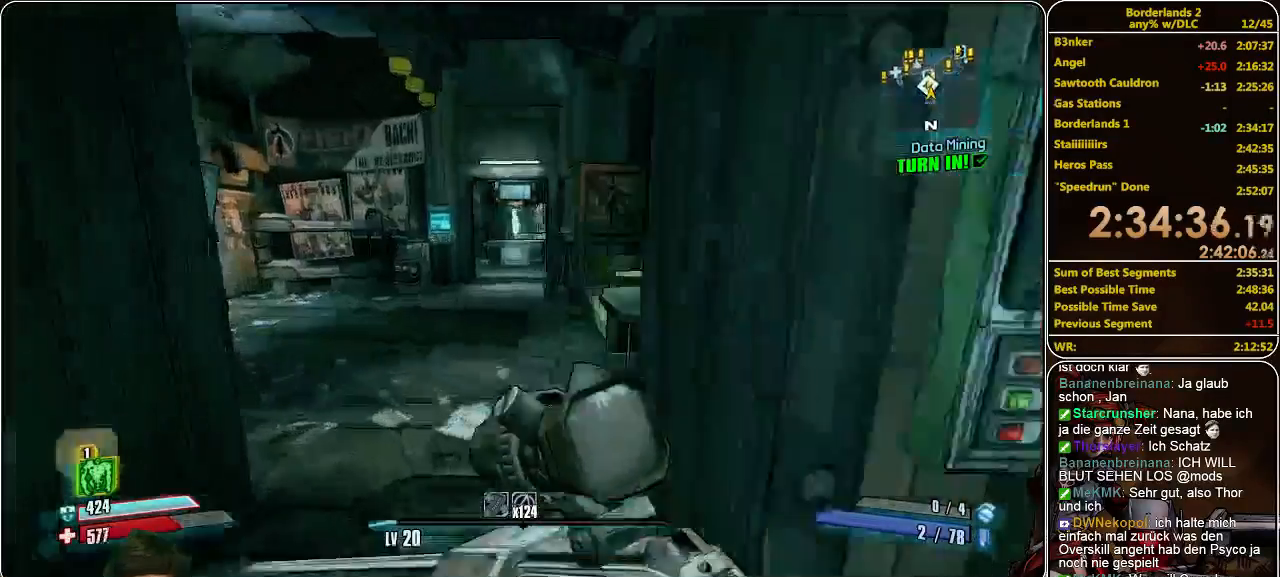
{"keys": ["shift", "w"], "mouse": [], "events": [[133, "a", "up"]]}
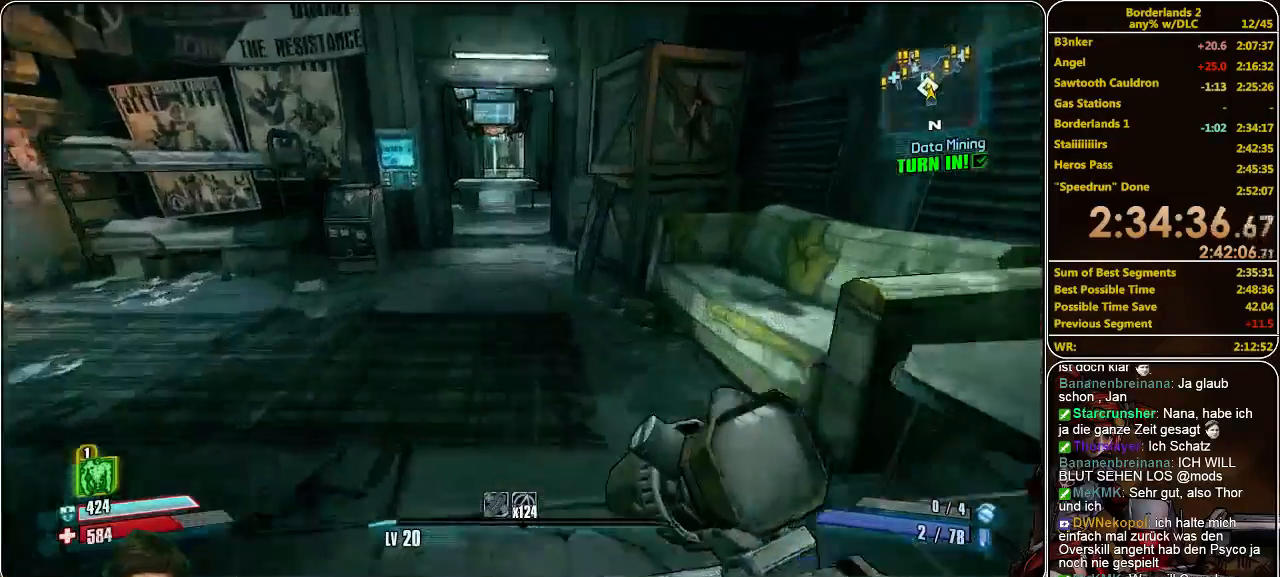
{"keys": ["shift", "w"], "mouse": [], "events": []}
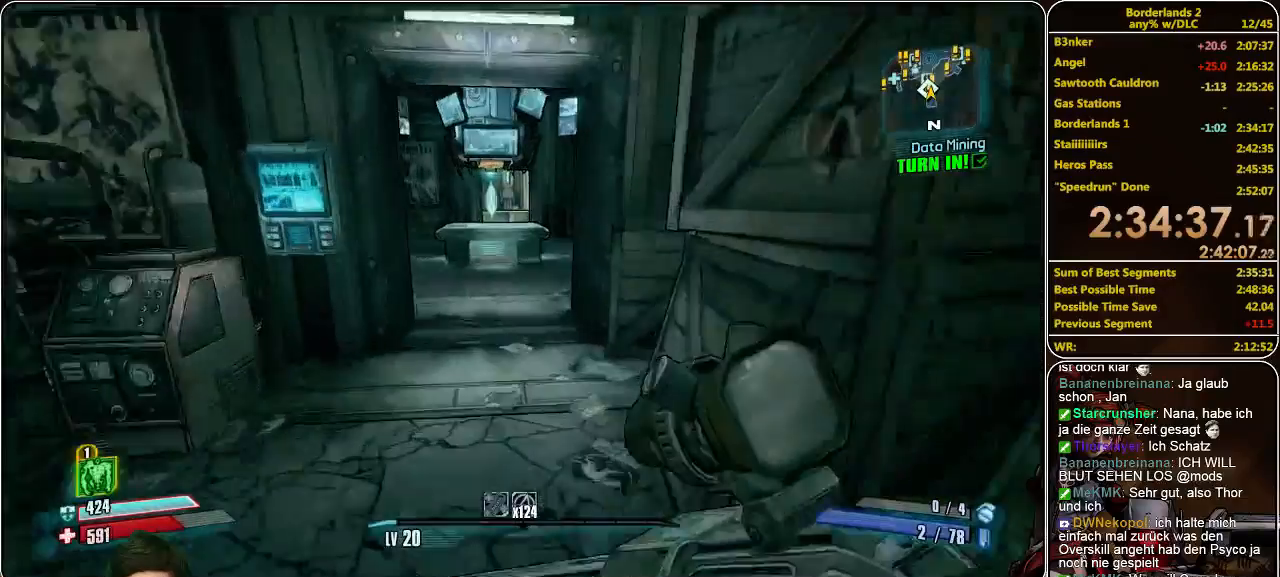
{"keys": ["shift", "w"], "mouse": [], "events": []}
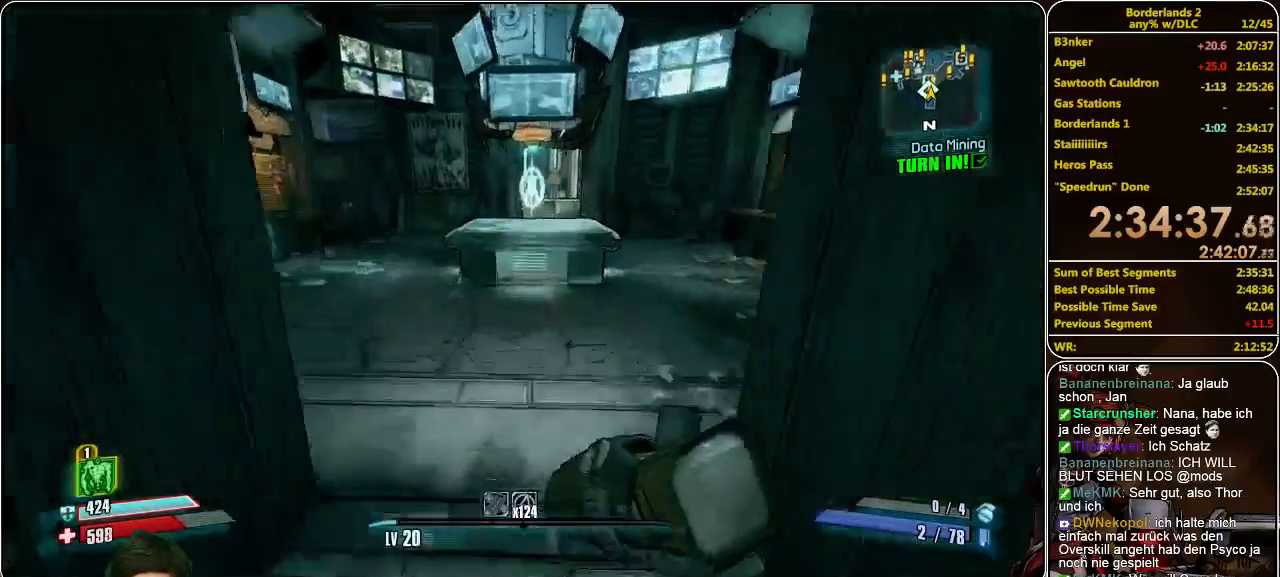
{"keys": ["d", "shift", "w"], "mouse": [], "events": [[66, "d", "down"]]}
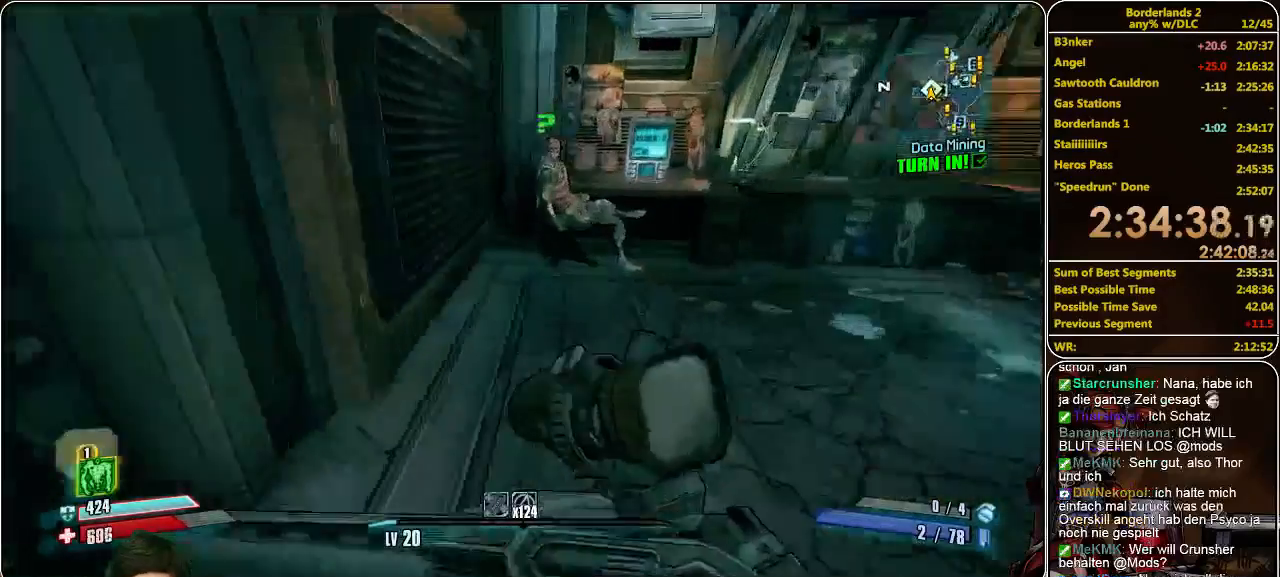
{"keys": ["e", "shift"], "mouse": [], "events": [[200, "d", "up"], [500, "e", "down"], [500, "w", "up"]]}
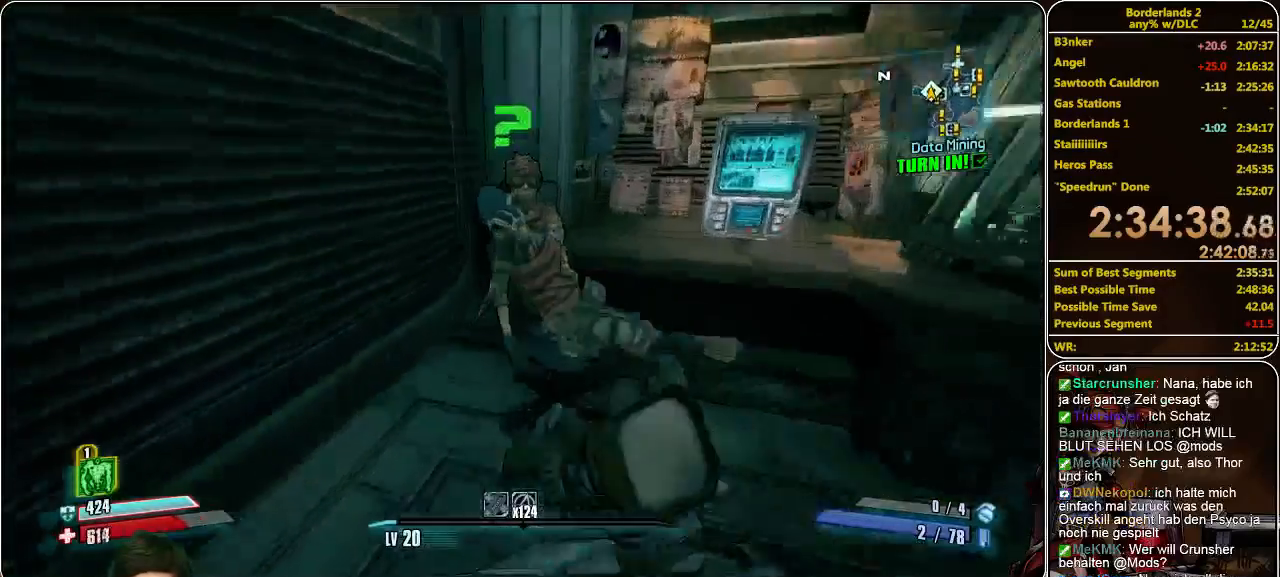
{"keys": ["e"], "mouse": [], "events": [[33, "shift", "up"], [166, "e", "up"], [466, "e", "down"]]}
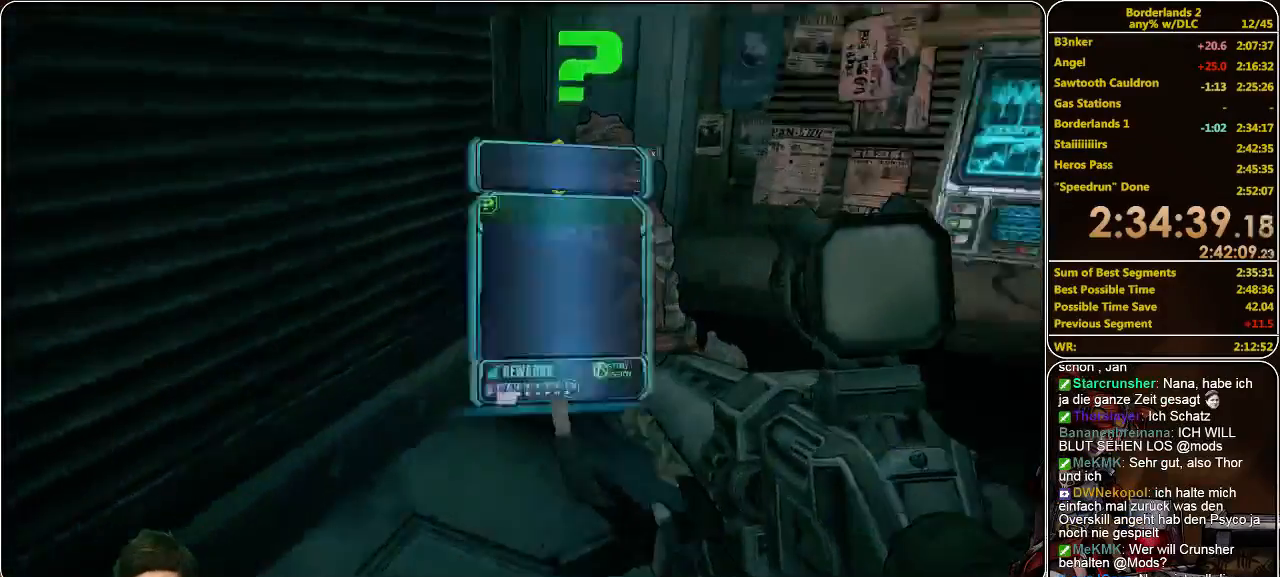
{"keys": [], "mouse": [], "events": [[66, "e", "up"]]}
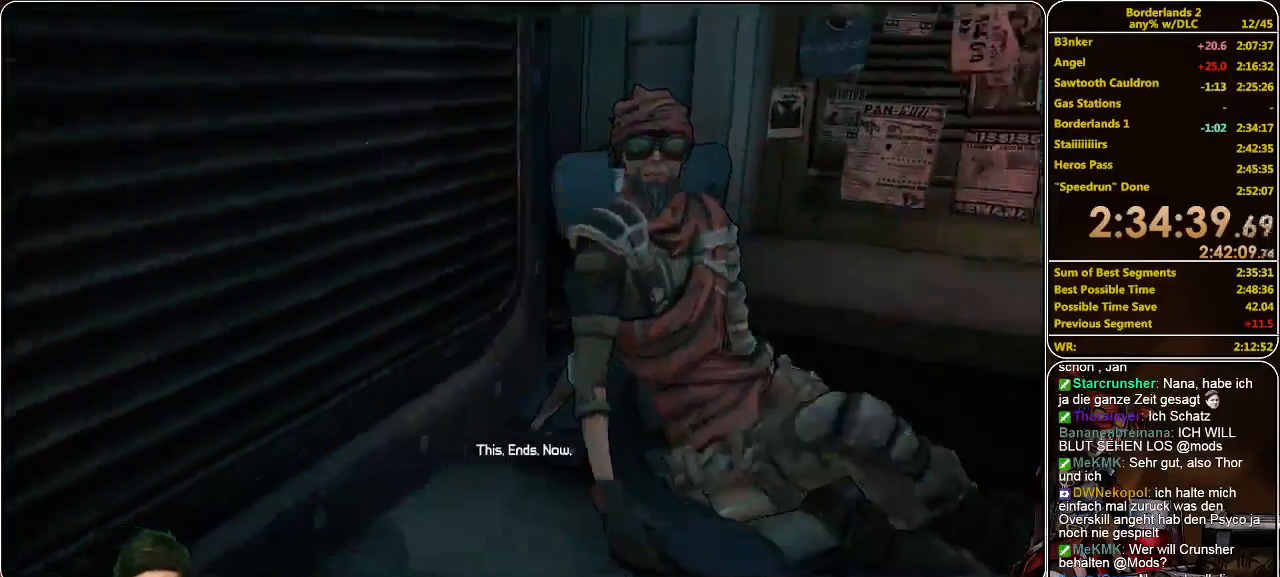
{"keys": [], "mouse": [], "events": []}
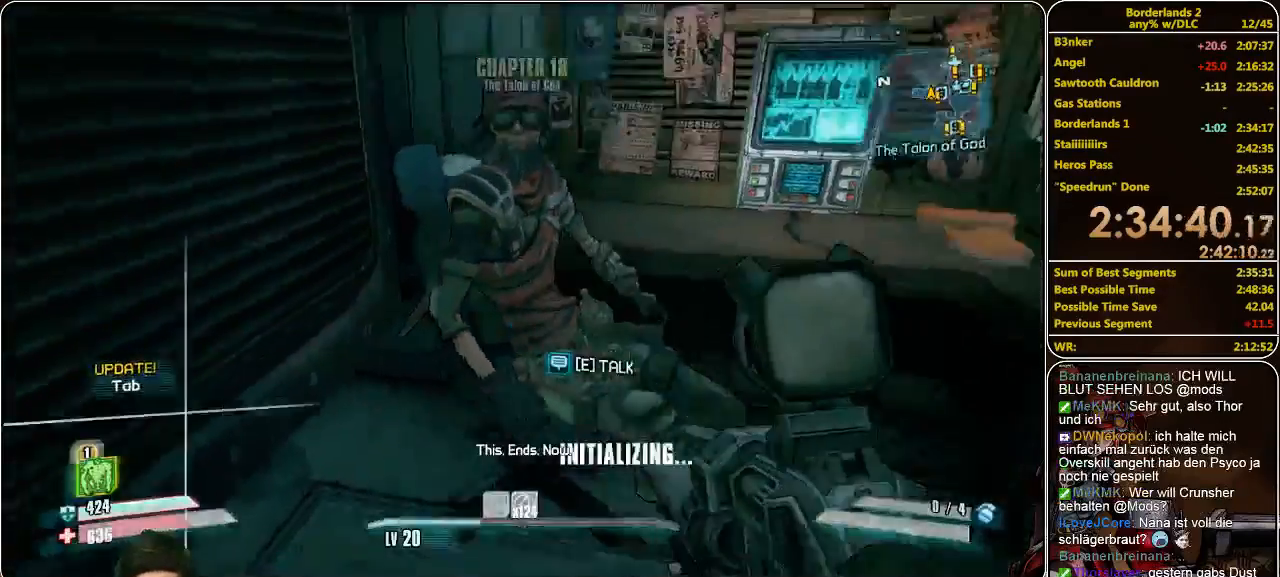
{"keys": ["shift", "w"], "mouse": [], "events": [[100, "w", "down"], [200, "shift", "down"]]}
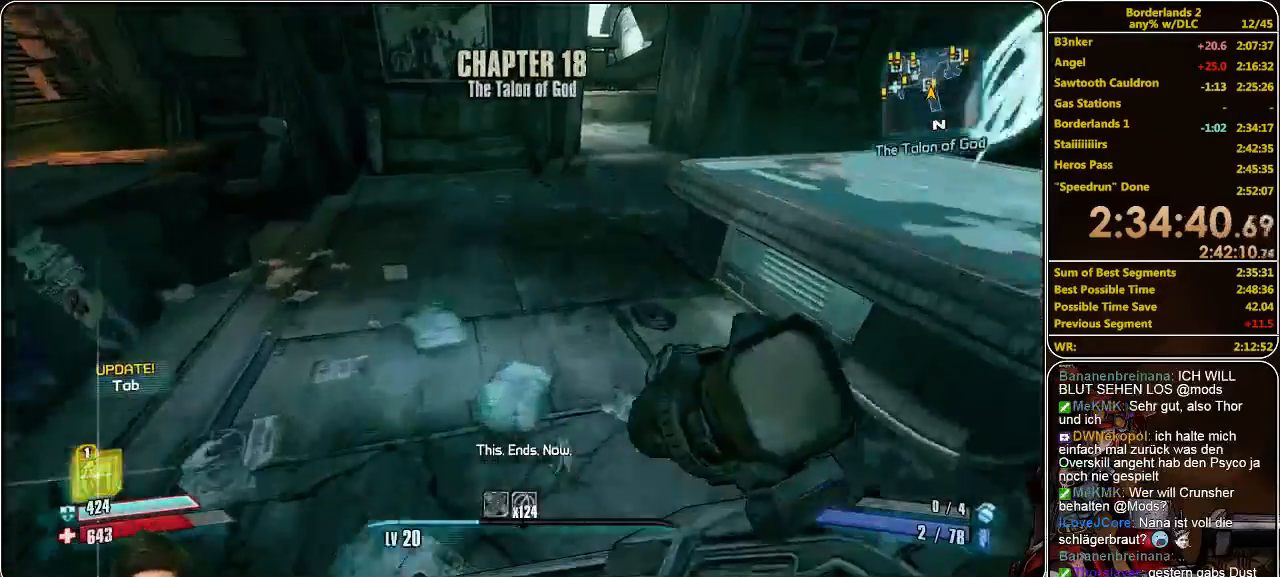
{"keys": ["shift", "w"], "mouse": [], "events": []}
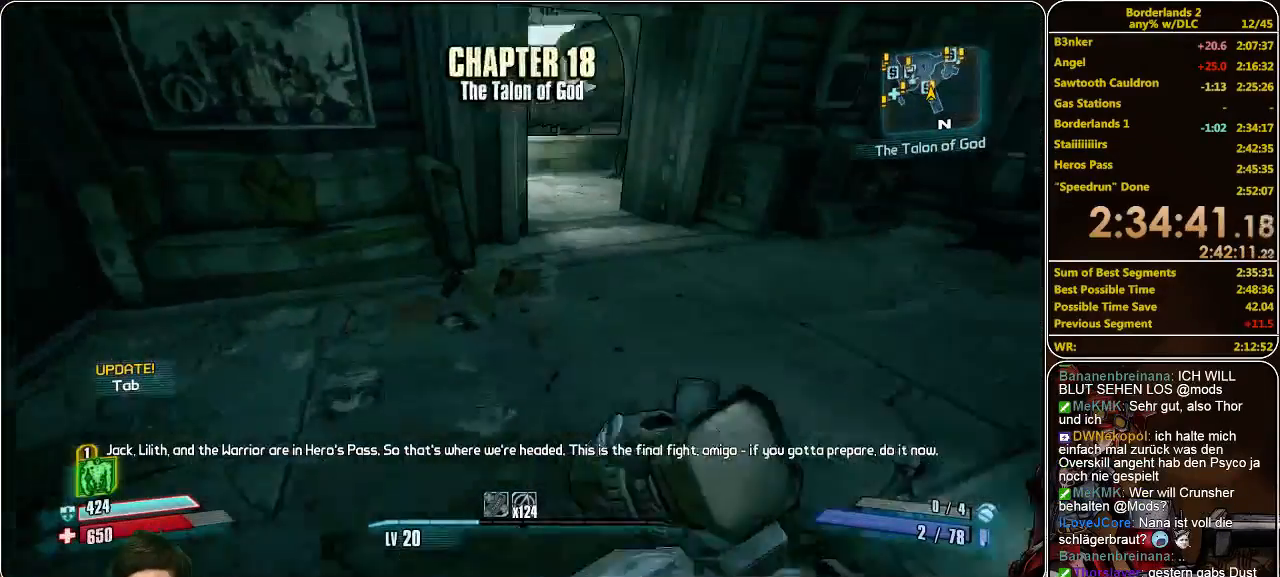
{"keys": ["shift", "w"], "mouse": [], "events": [[66, "d", "down"], [466, "d", "up"]]}
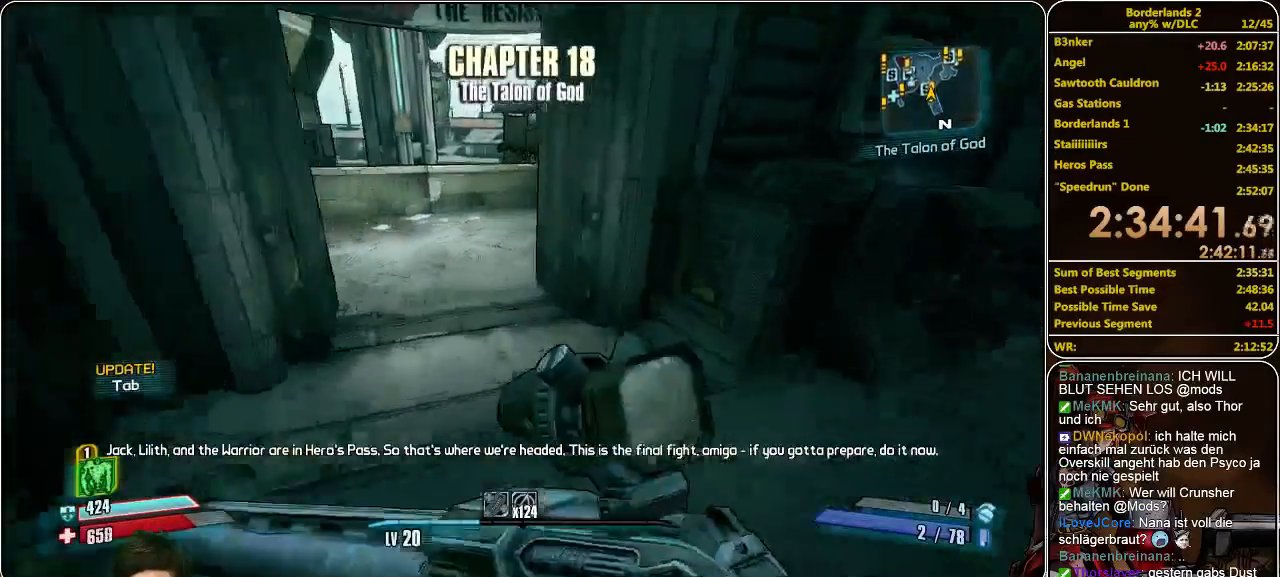
{"keys": ["shift", "w"], "mouse": [], "events": [[66, "a", "down"], [433, "a", "up"]]}
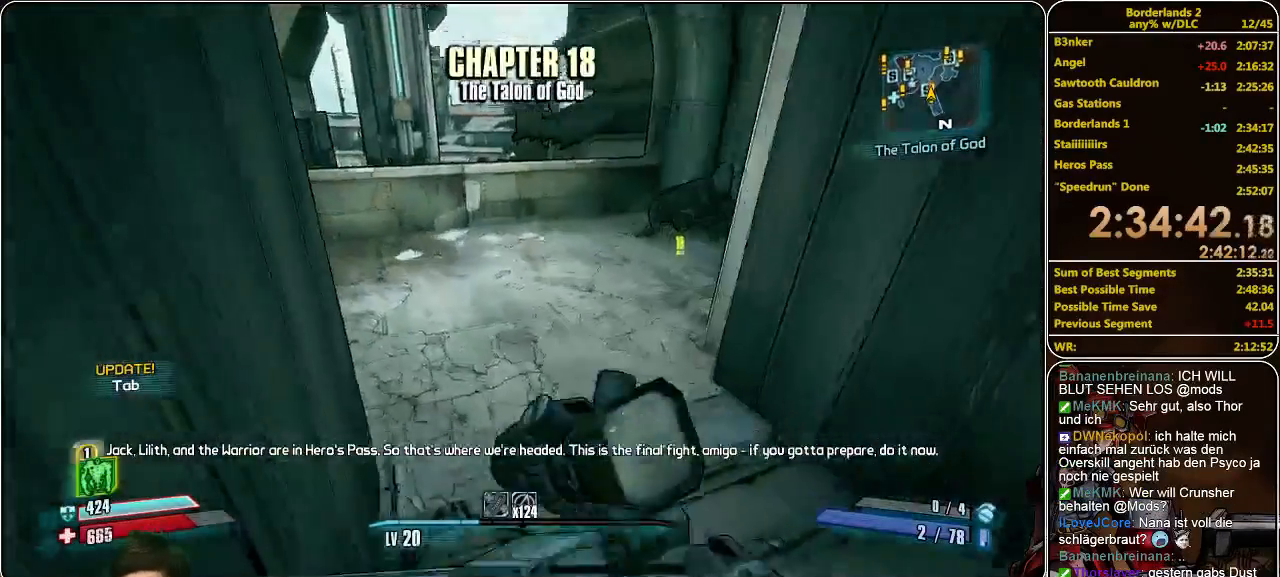
{"keys": ["shift", "w"], "mouse": [], "events": []}
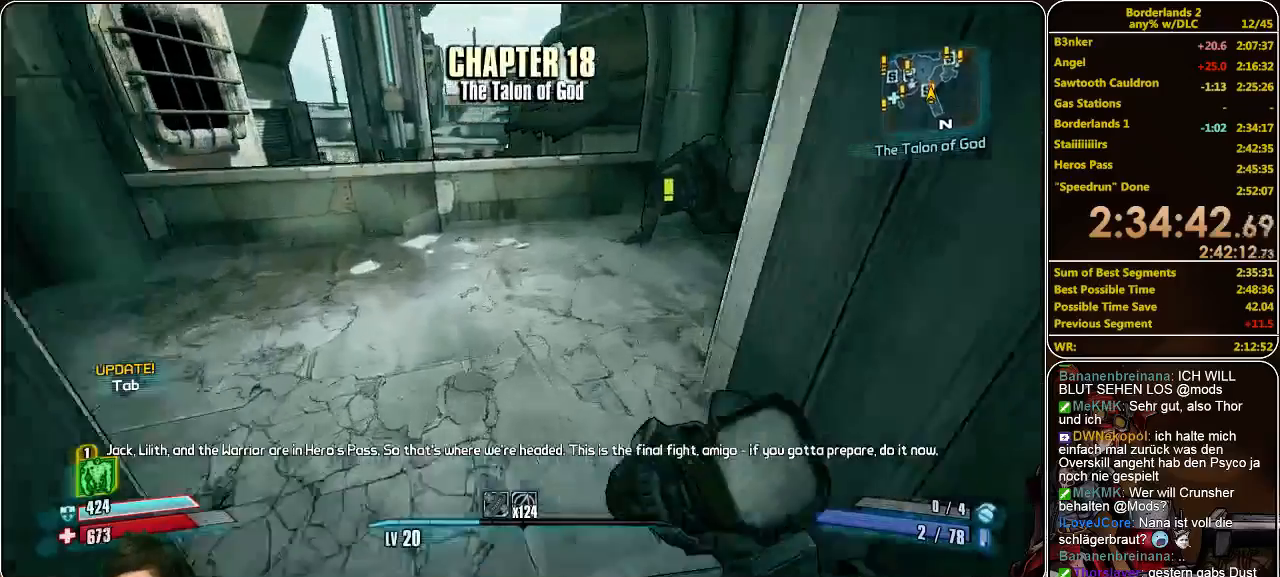
{"keys": ["shift", "w"], "mouse": [], "events": [[66, "a", "down"], [133, "a", "up"]]}
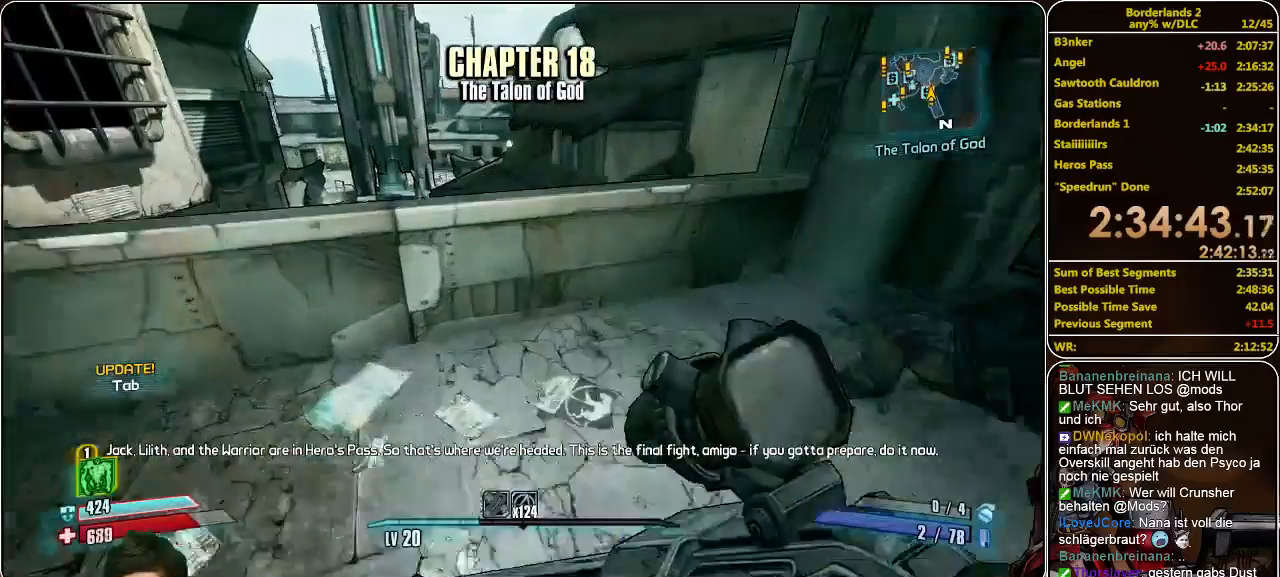
{"keys": ["w"], "mouse": [], "events": [[266, "shift", "up"], [266, "w", "up"], [366, "space", "down"], [466, "w", "down"], [500, "space", "up"]]}
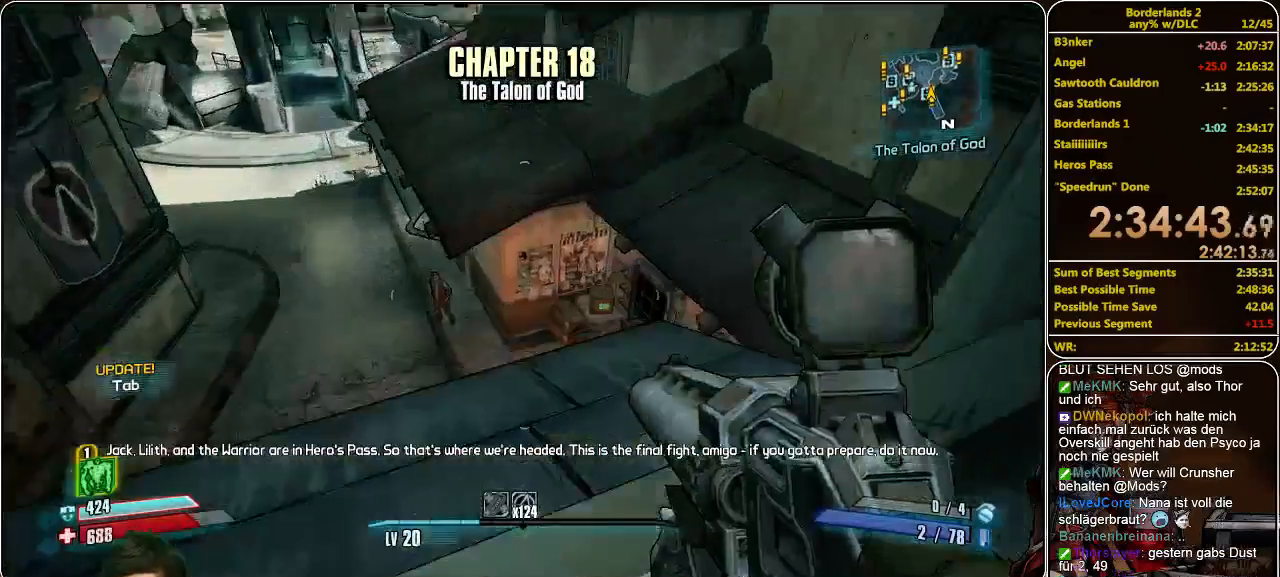
{"keys": [], "mouse": [], "events": [[200, "a", "down"], [400, "a", "up"], [500, "w", "up"]]}
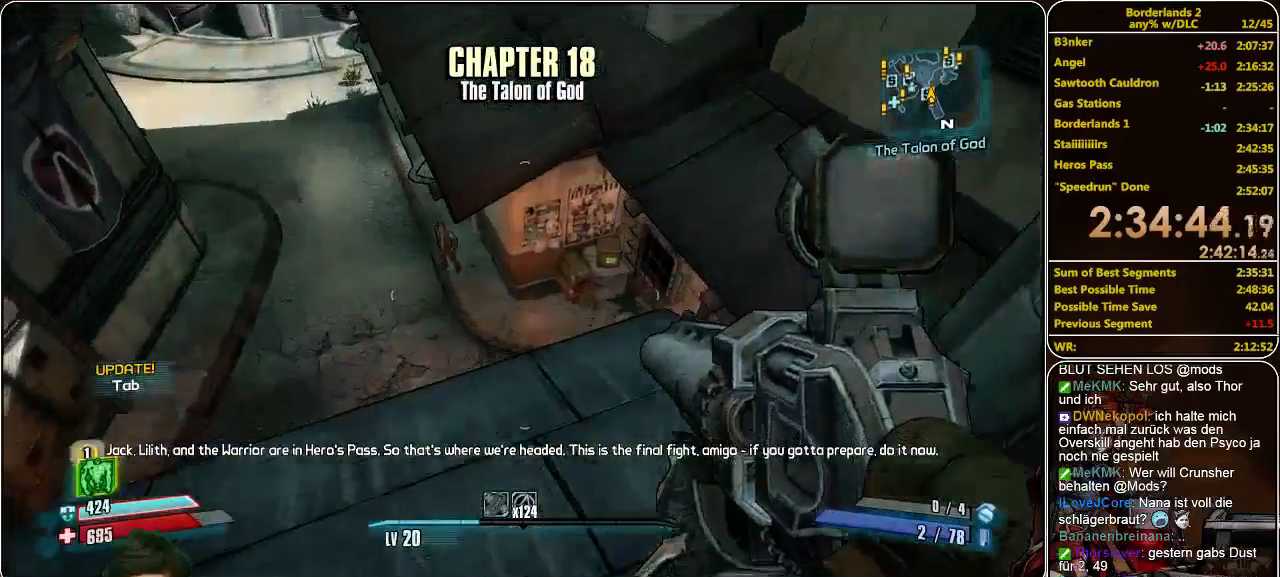
{"keys": ["s"], "mouse": [], "events": [[200, "s", "down"]]}
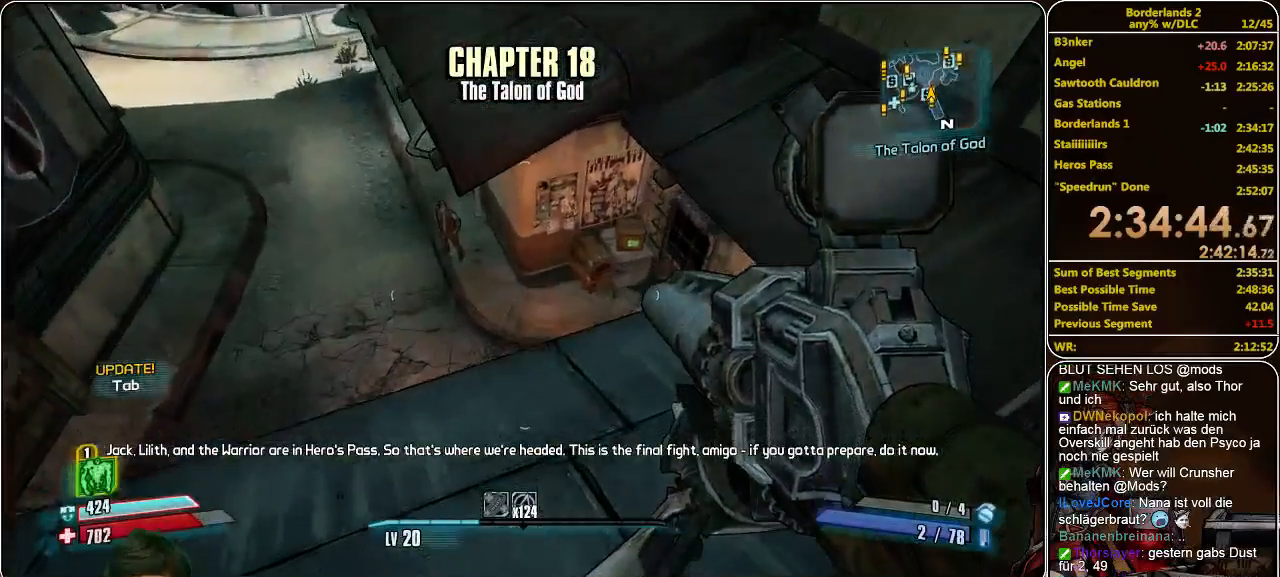
{"keys": ["shift", "w"], "mouse": [], "events": [[66, "s", "up"], [266, "w", "down"], [366, "shift", "down"]]}
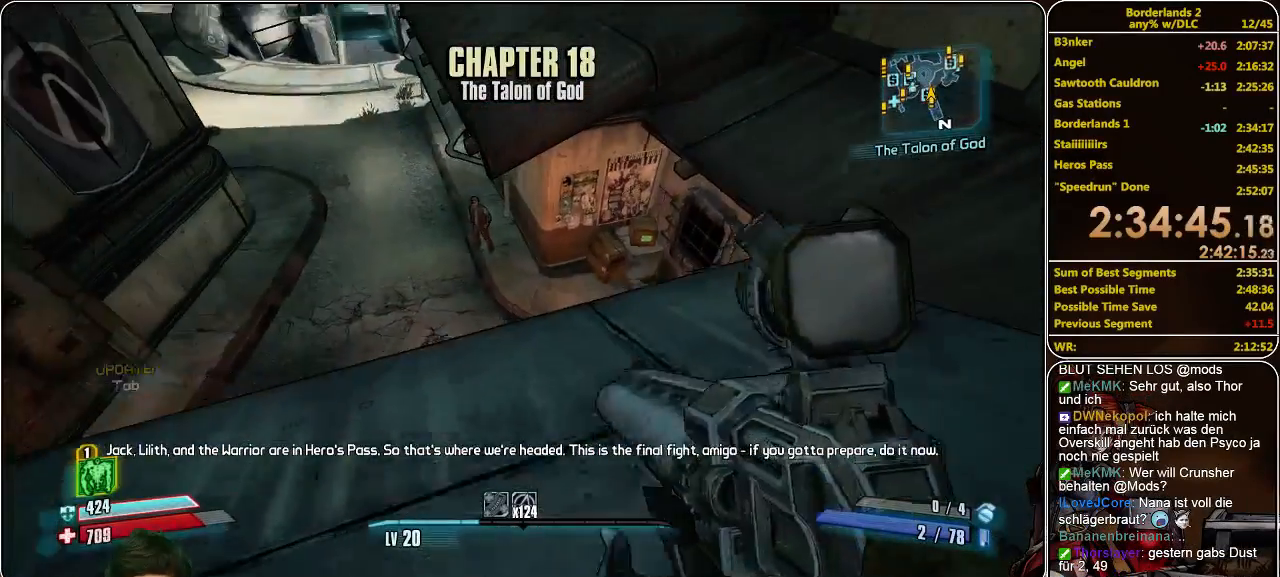
{"keys": ["shift", "w"], "mouse": [], "events": [[233, "space", "down"], [366, "space", "up"]]}
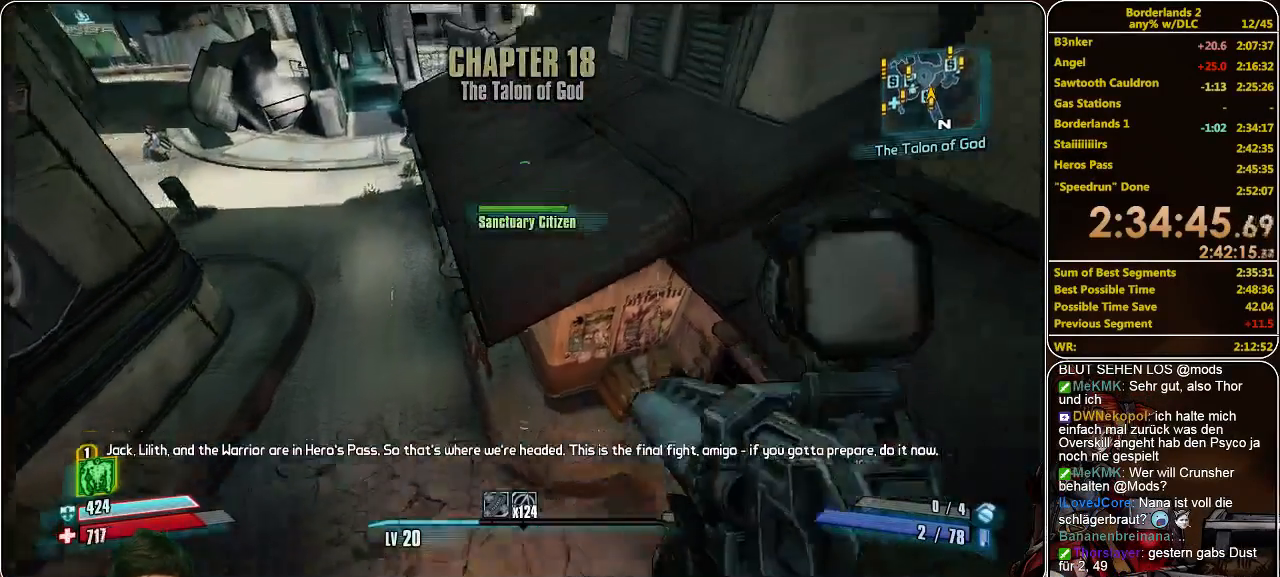
{"keys": ["shift", "w"], "mouse": [], "events": []}
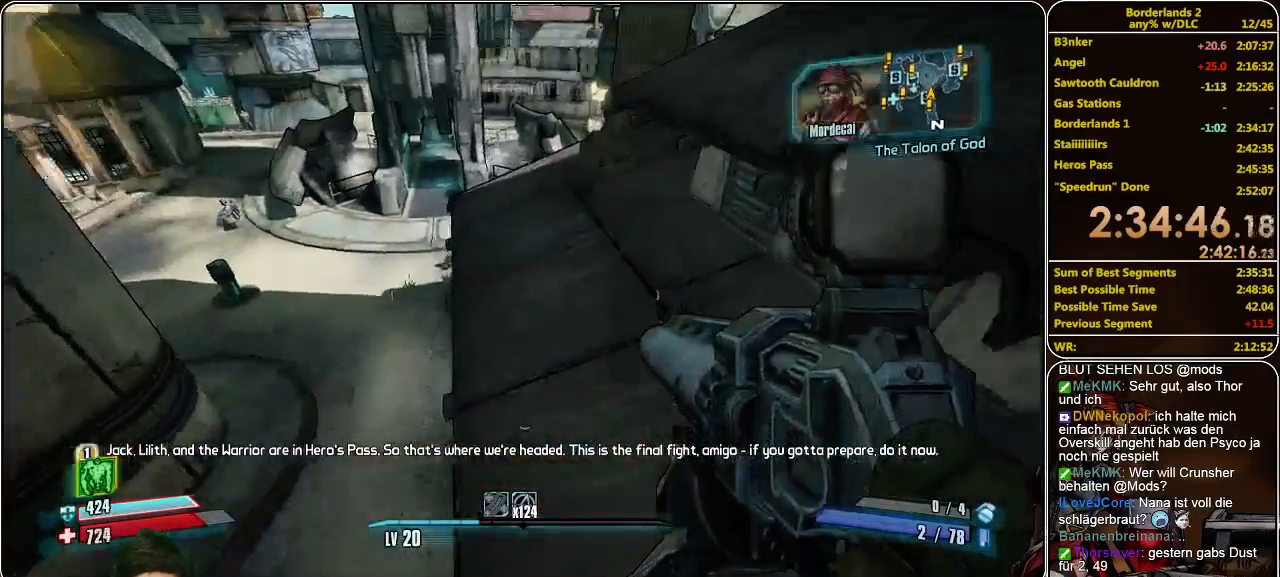
{"keys": ["shift", "w"], "mouse": [], "events": []}